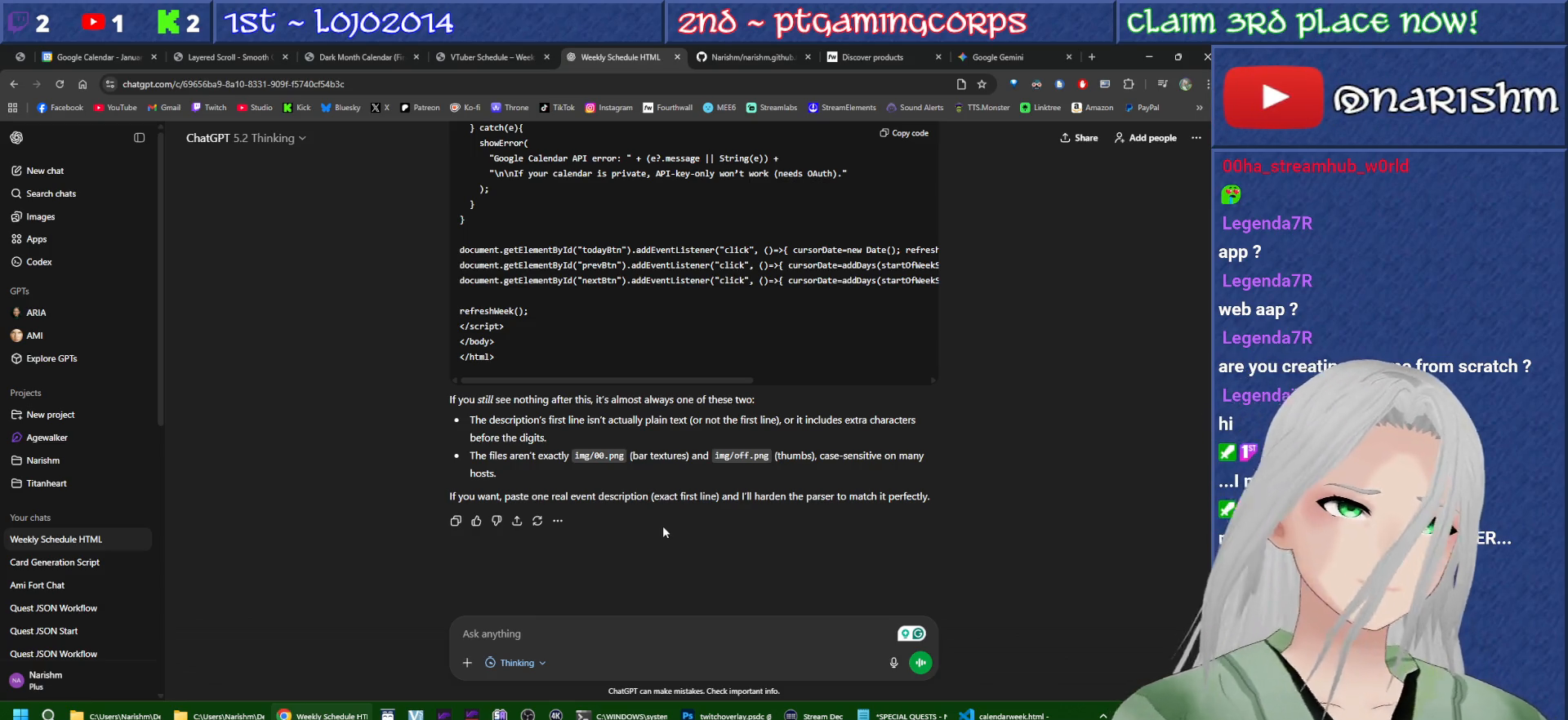
Gameplay with a controller (PlayStation layout); each line is a JSON object with the inputs held at the frame after it (dt_ms = milliseconds from this image to that frame). "events" lists button and stick changes between this image and that frame as [ms after this image, input, new state], when the widget could be followed in between. Not read: HOME L3 R3 TRIANGLE.
{"dt_ms": 1000, "buttons": ["CROSS"]}
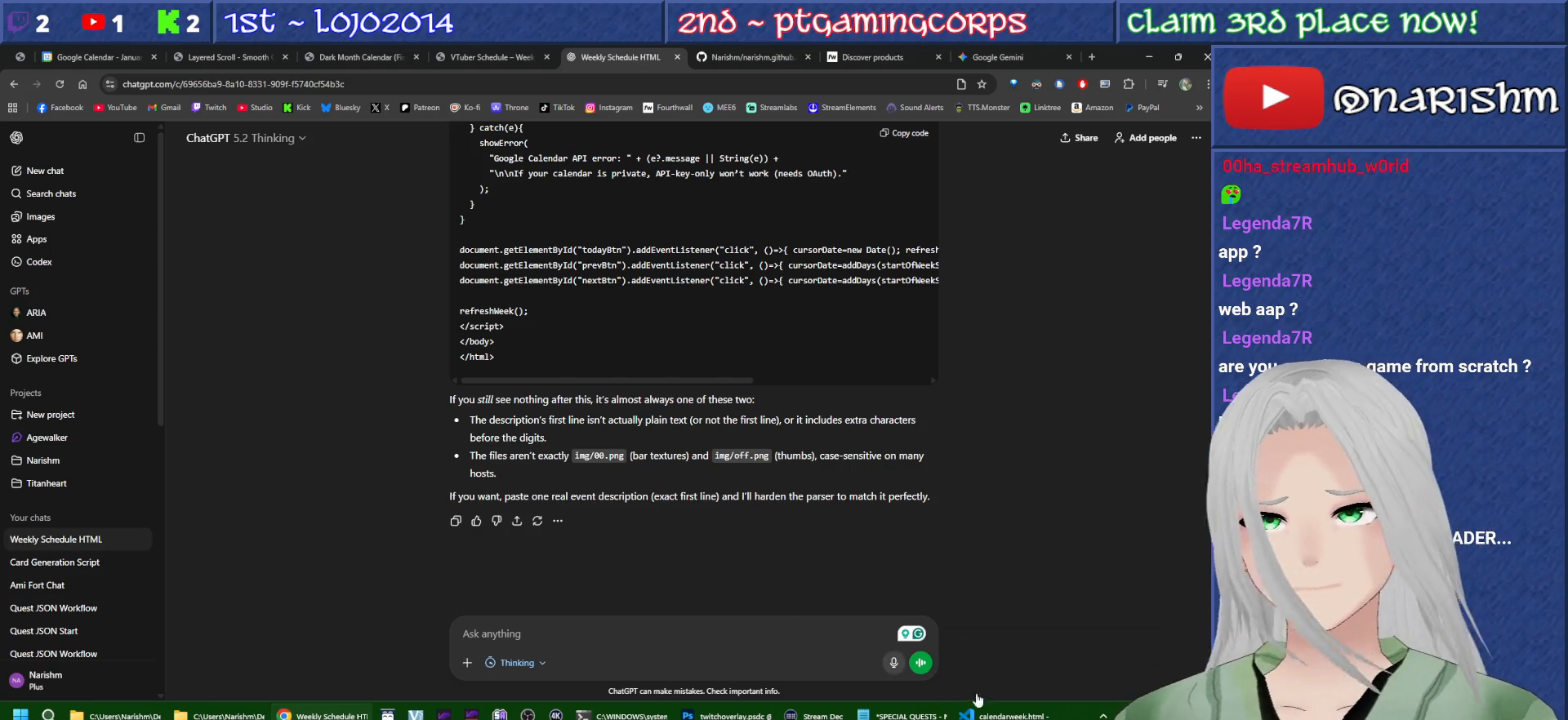
{"dt_ms": 500, "buttons": ["CROSS"], "events": []}
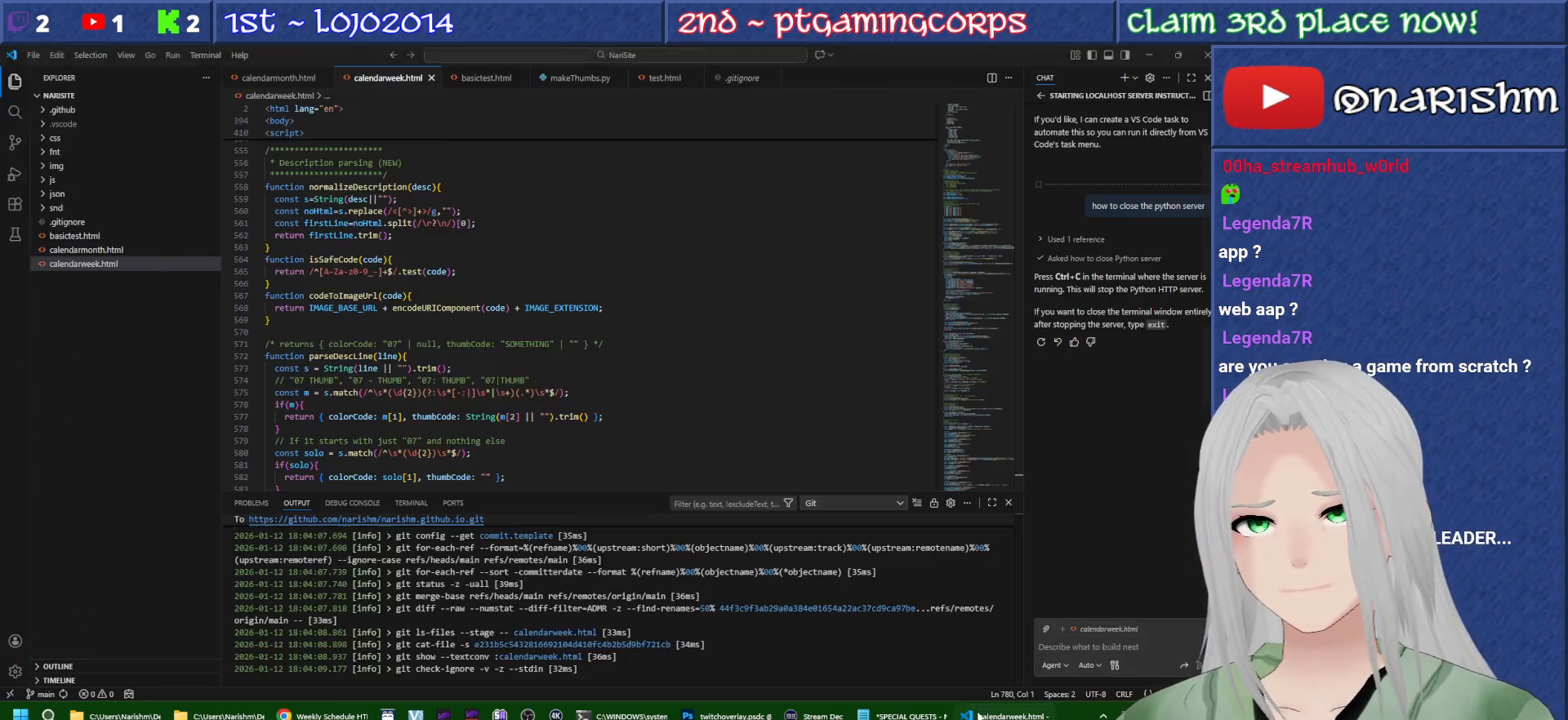
{"dt_ms": 500, "buttons": ["CROSS"], "events": []}
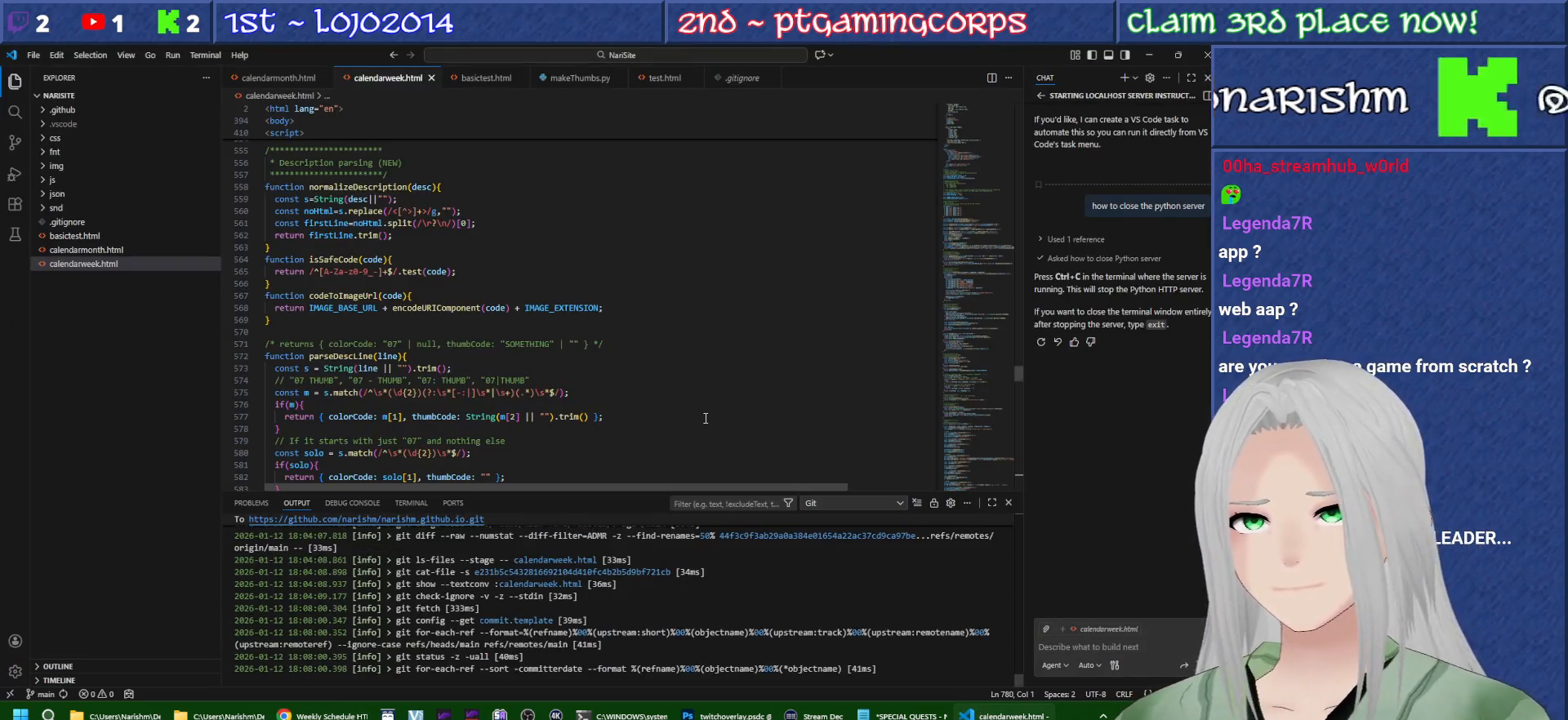
{"dt_ms": 500, "buttons": ["CROSS"], "events": []}
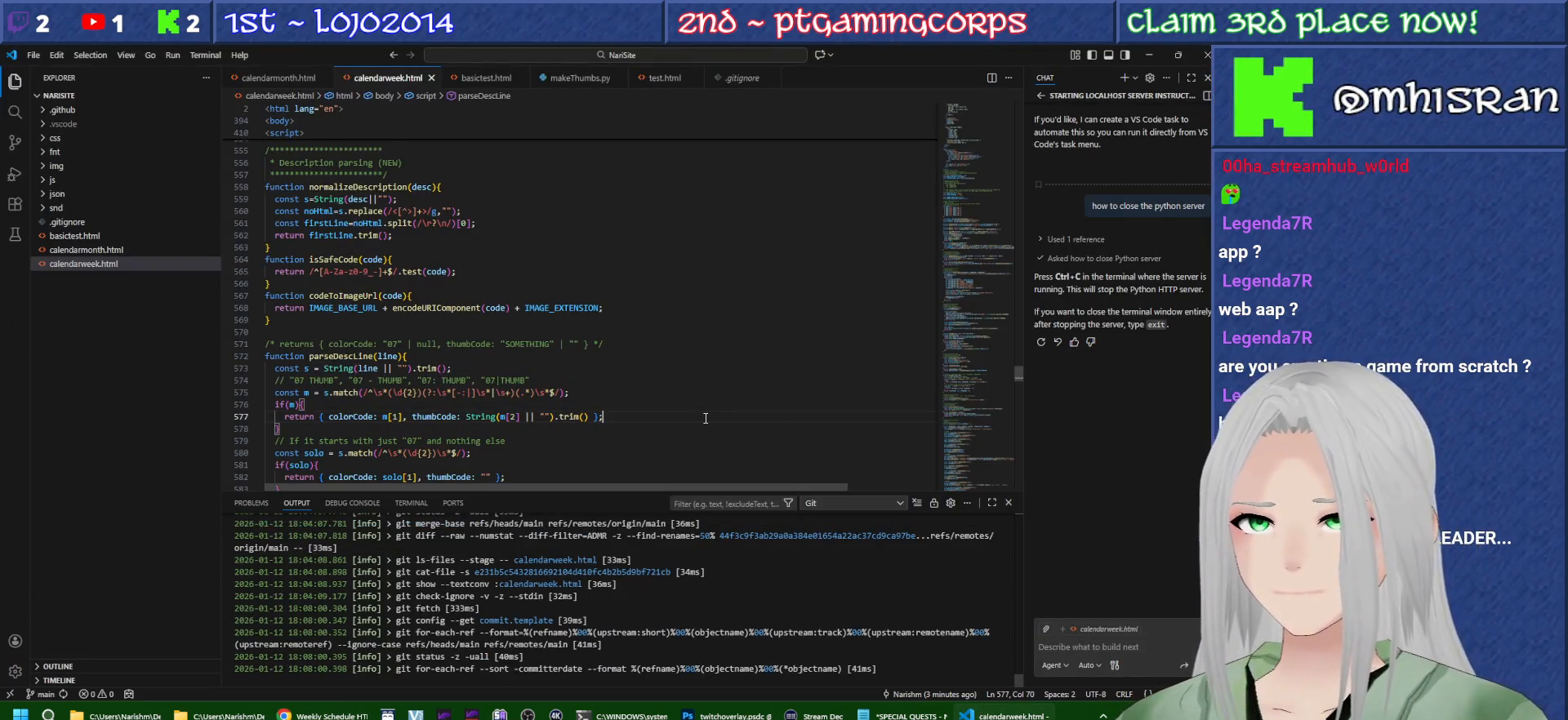
{"dt_ms": 500, "buttons": ["CROSS"], "events": []}
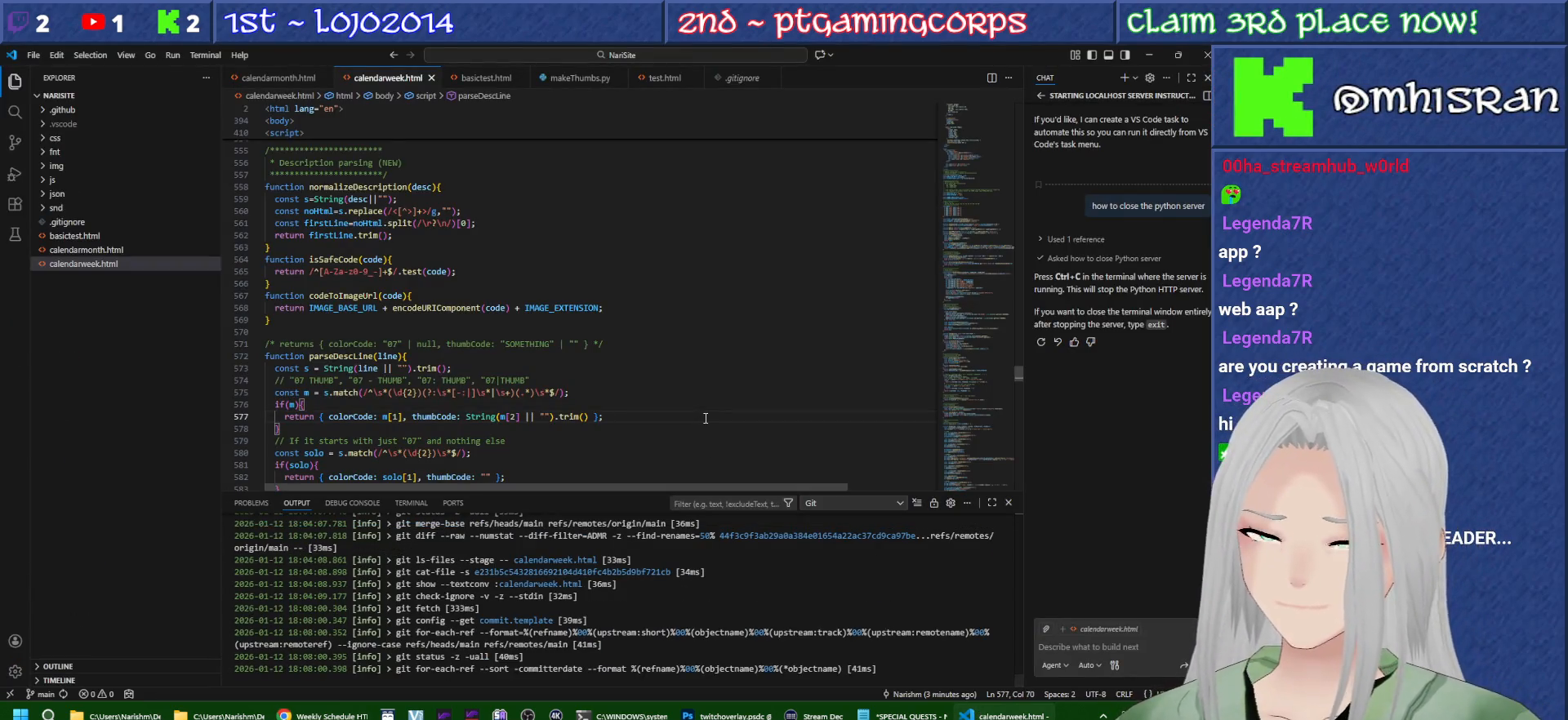
{"dt_ms": 500, "buttons": ["CROSS"], "events": []}
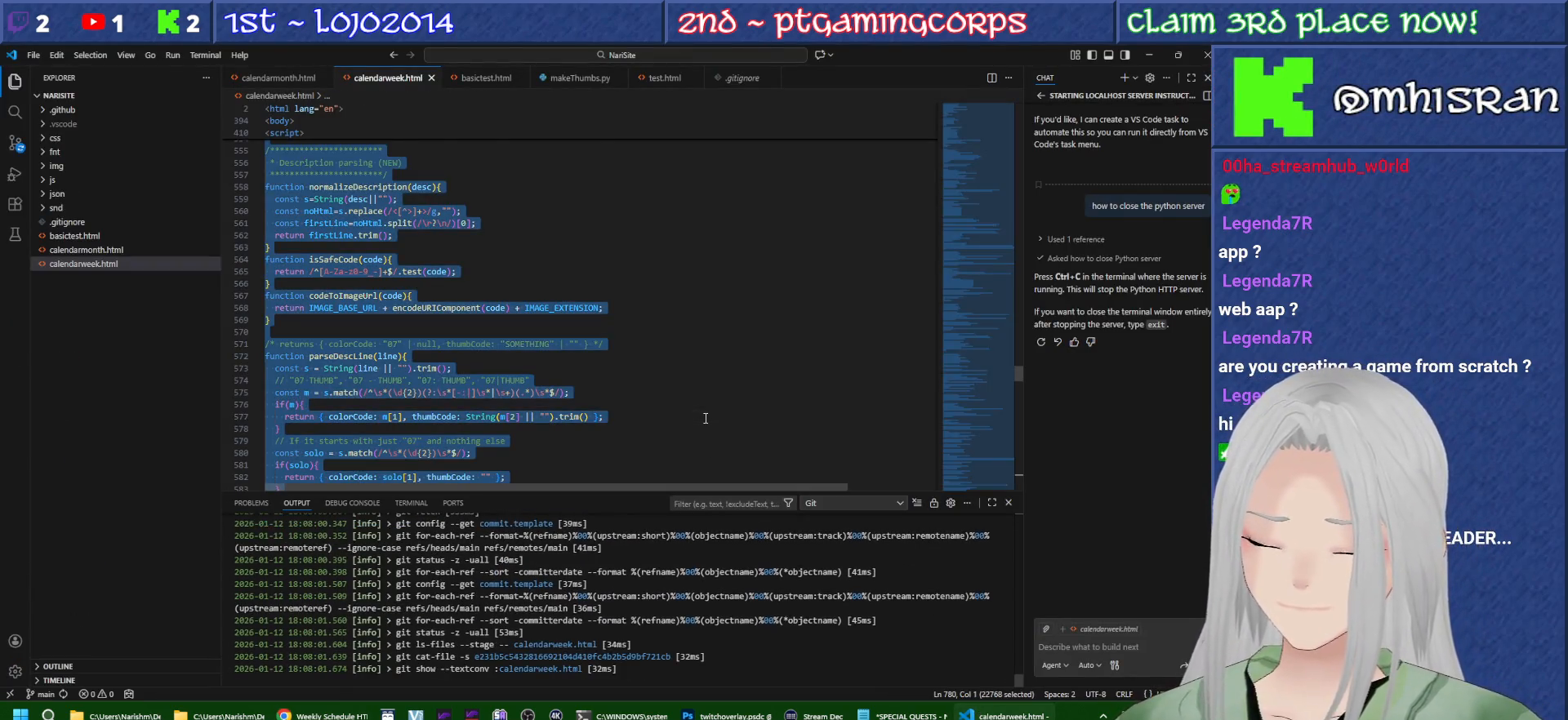
{"dt_ms": 500, "buttons": ["CROSS"], "events": []}
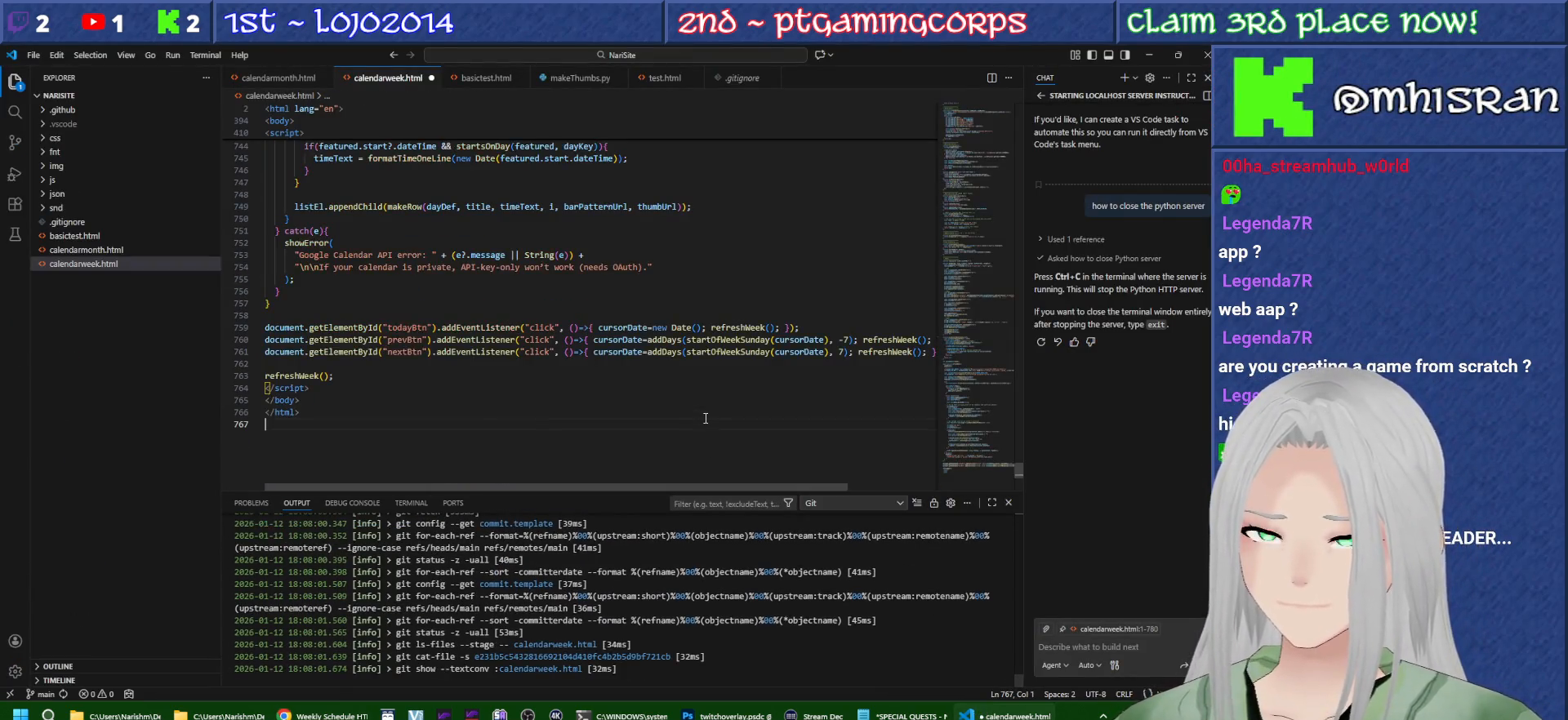
{"dt_ms": 500, "buttons": ["CROSS"], "events": []}